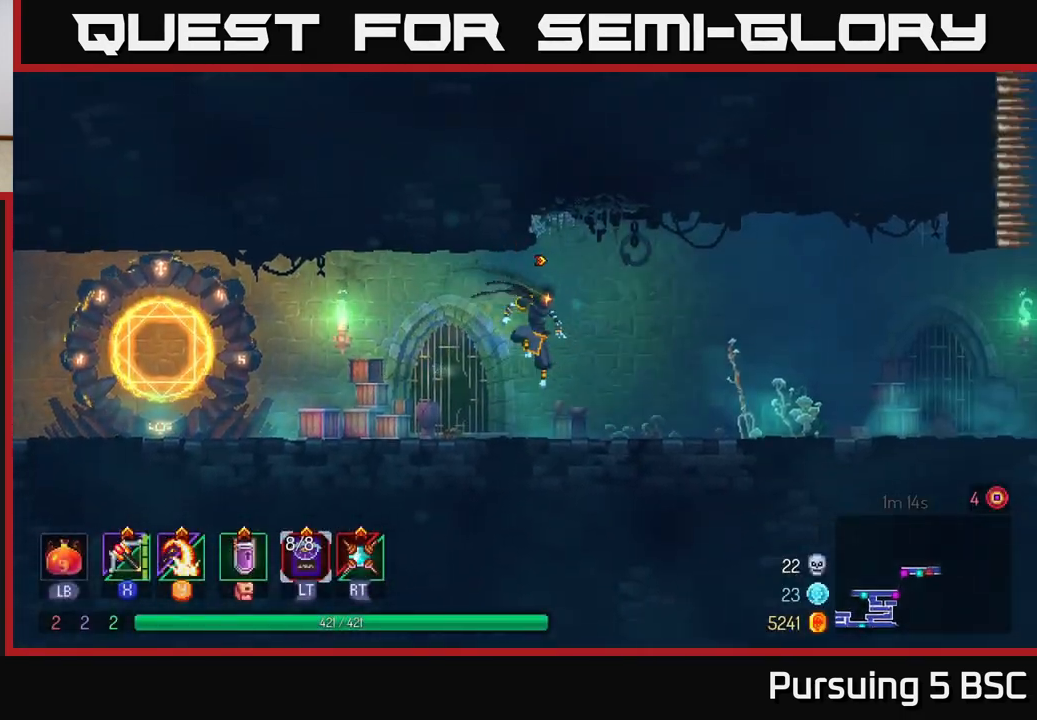
Gameplay with a controller (Xbox layout); each line is a JSON object with the inputs held at the frame after it. "events" lists button and stick changes between this image and that frame as [ms after this image, input, new state], when the widget could be followed in between.
{"buttons": ["B"], "left_stick": "left", "right_stick": "center", "events": [[250, "left_stick", "left"], [367, "B", "down"]]}
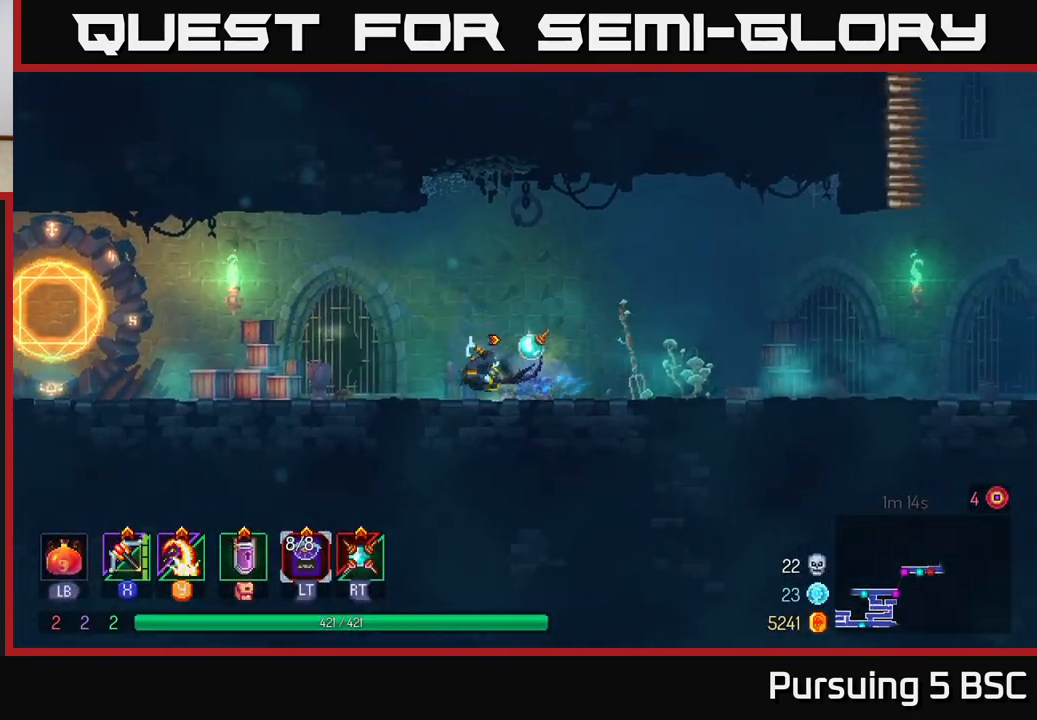
{"buttons": [], "left_stick": "left", "right_stick": "center", "events": [[50, "B", "up"]]}
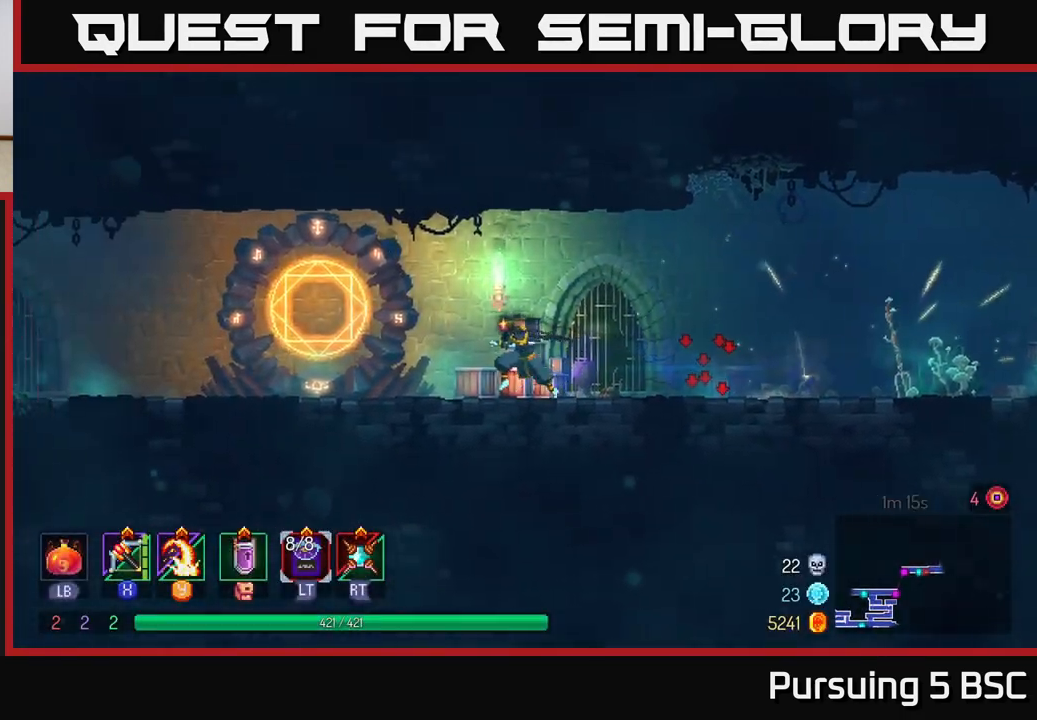
{"buttons": ["R1"], "left_stick": "up-left", "right_stick": "center", "events": [[450, "R1", "down"], [483, "left_stick", "up-left"]]}
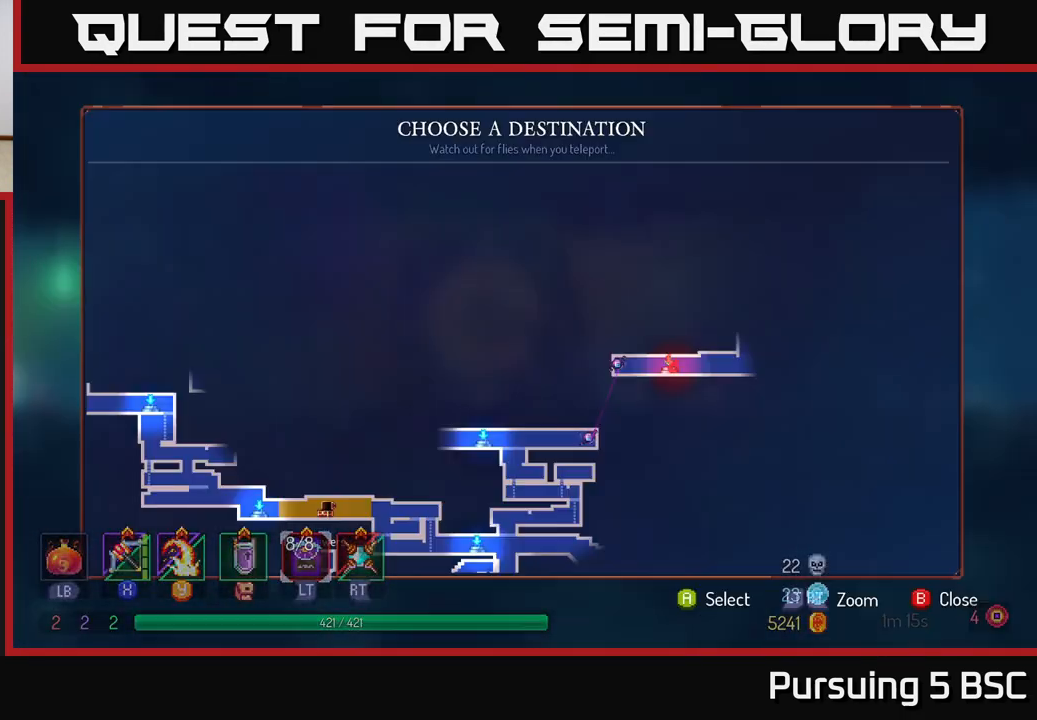
{"buttons": [], "left_stick": "center", "right_stick": "center", "events": [[17, "left_stick", "up"], [83, "R1", "up"], [117, "left_stick", "center"]]}
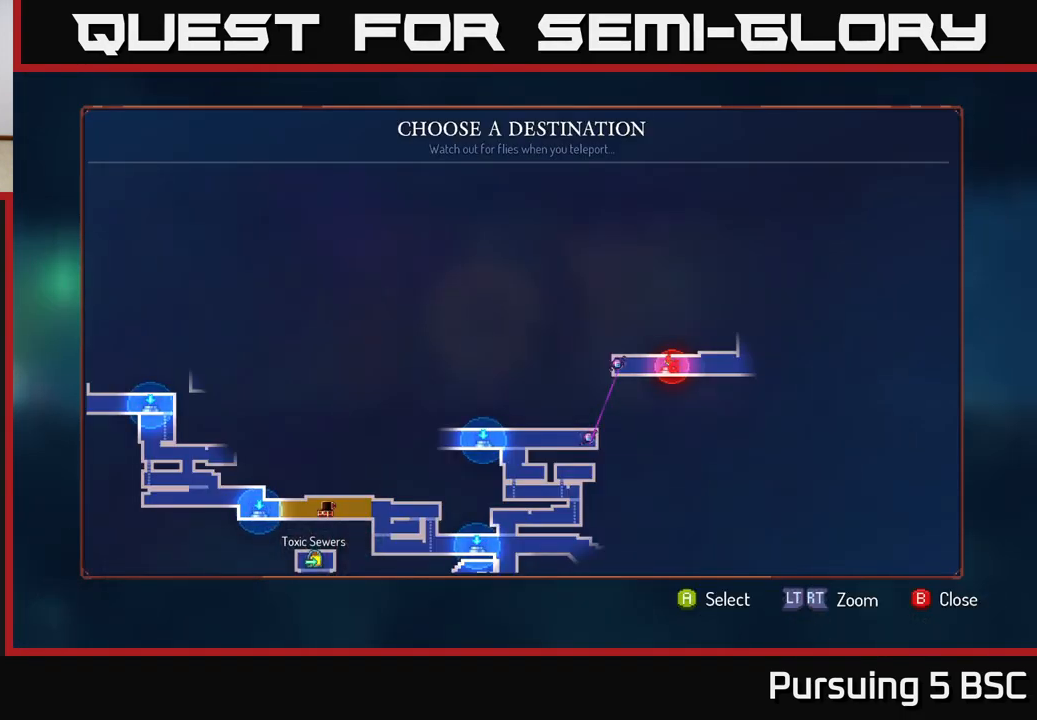
{"buttons": [], "left_stick": "center", "right_stick": "center", "events": [[83, "left_stick", "down"], [267, "left_stick", "center"]]}
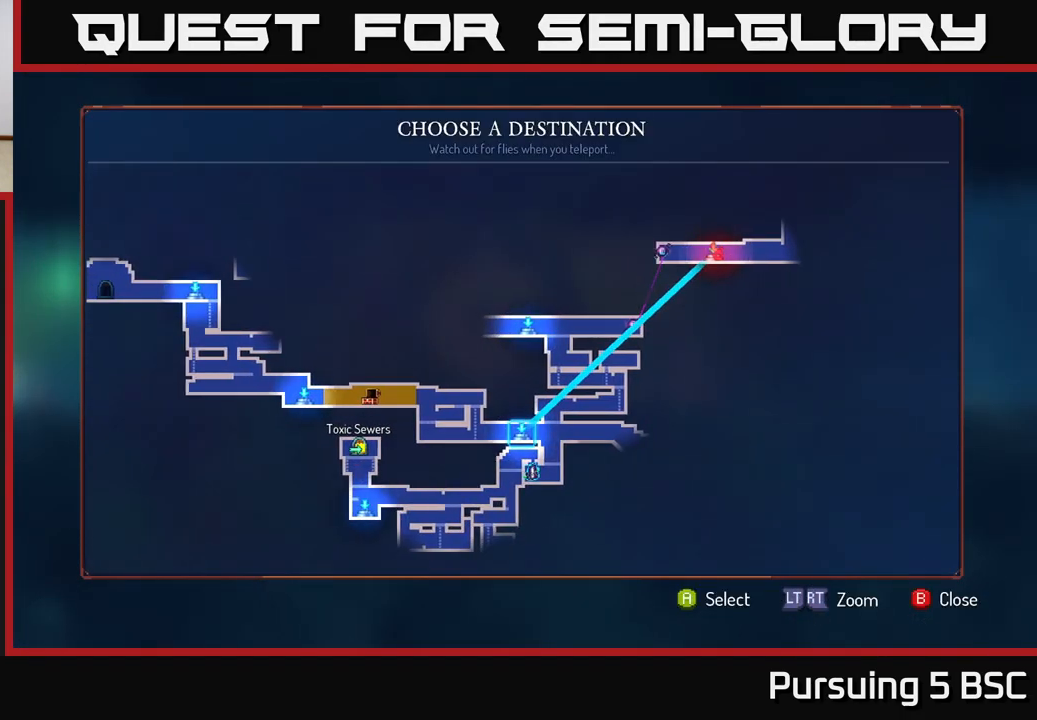
{"buttons": [], "left_stick": "center", "right_stick": "center", "events": [[117, "left_stick", "up-left"], [283, "left_stick", "center"]]}
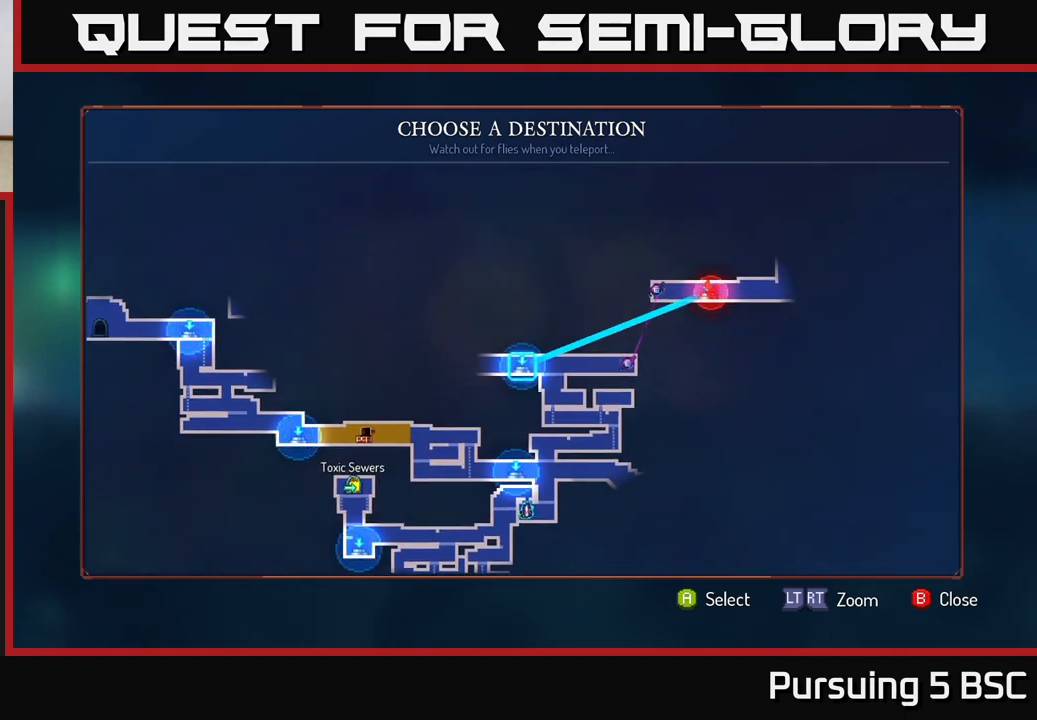
{"buttons": [], "left_stick": "left", "right_stick": "center", "events": [[33, "A", "down"], [200, "A", "up"], [383, "left_stick", "left"]]}
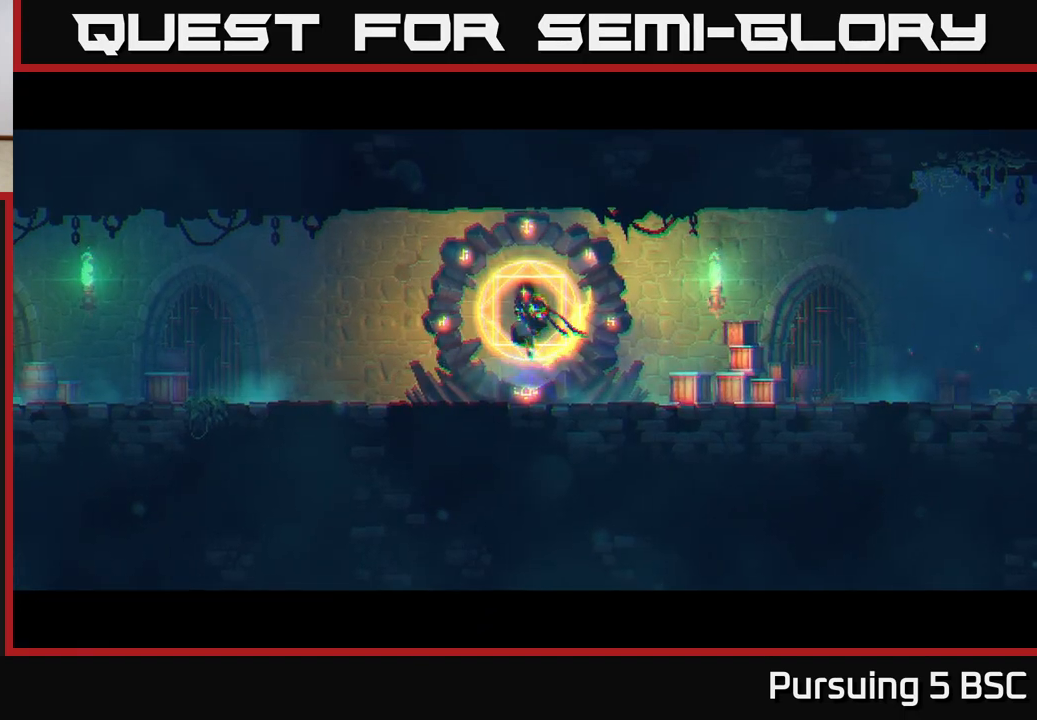
{"buttons": [], "left_stick": "left", "right_stick": "center", "events": [[17, "left_stick", "center"], [350, "left_stick", "left"]]}
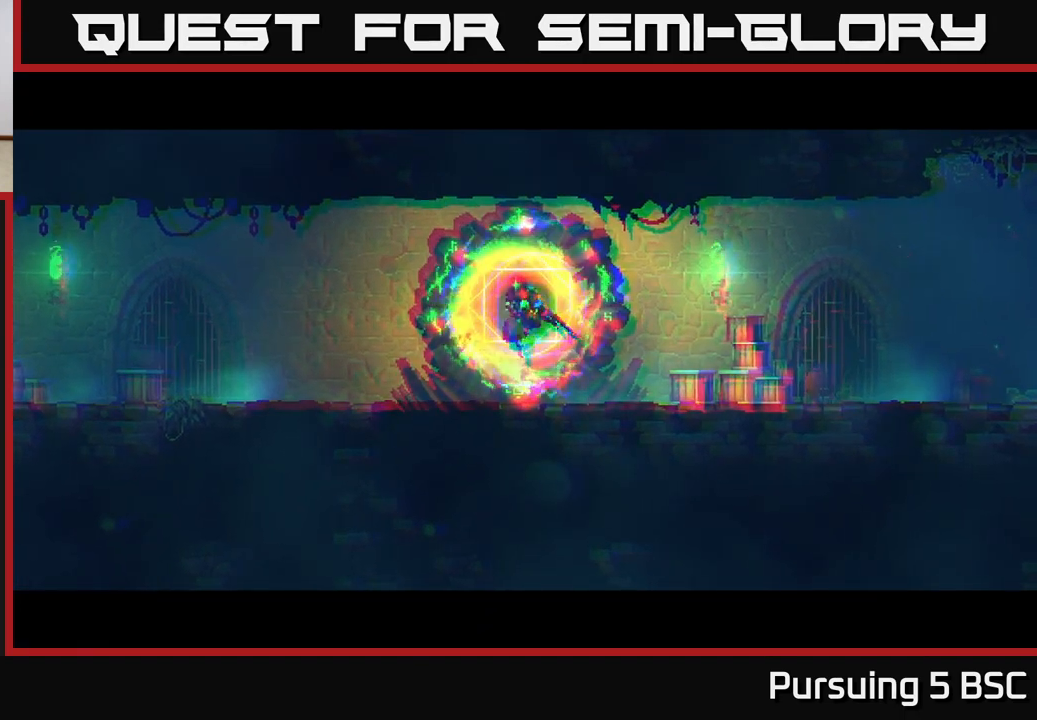
{"buttons": [], "left_stick": "left", "right_stick": "center", "events": [[100, "left_stick", "center"], [283, "left_stick", "left"]]}
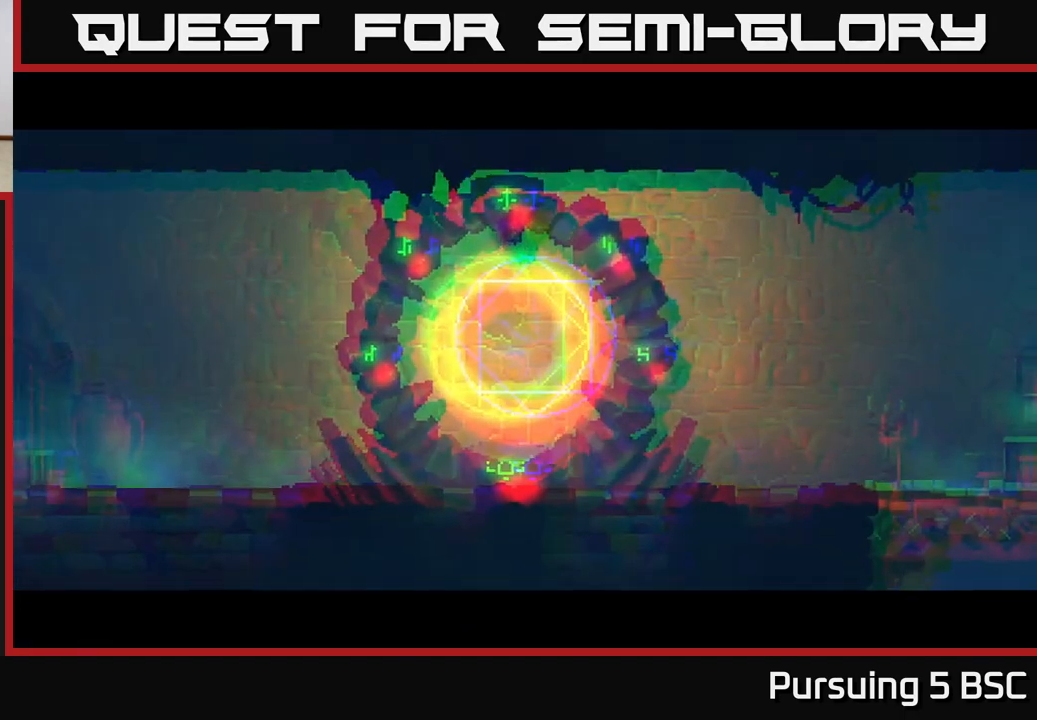
{"buttons": [], "left_stick": "left", "right_stick": "center", "events": [[50, "B", "down"], [233, "B", "up"], [333, "B", "down"], [433, "B", "up"]]}
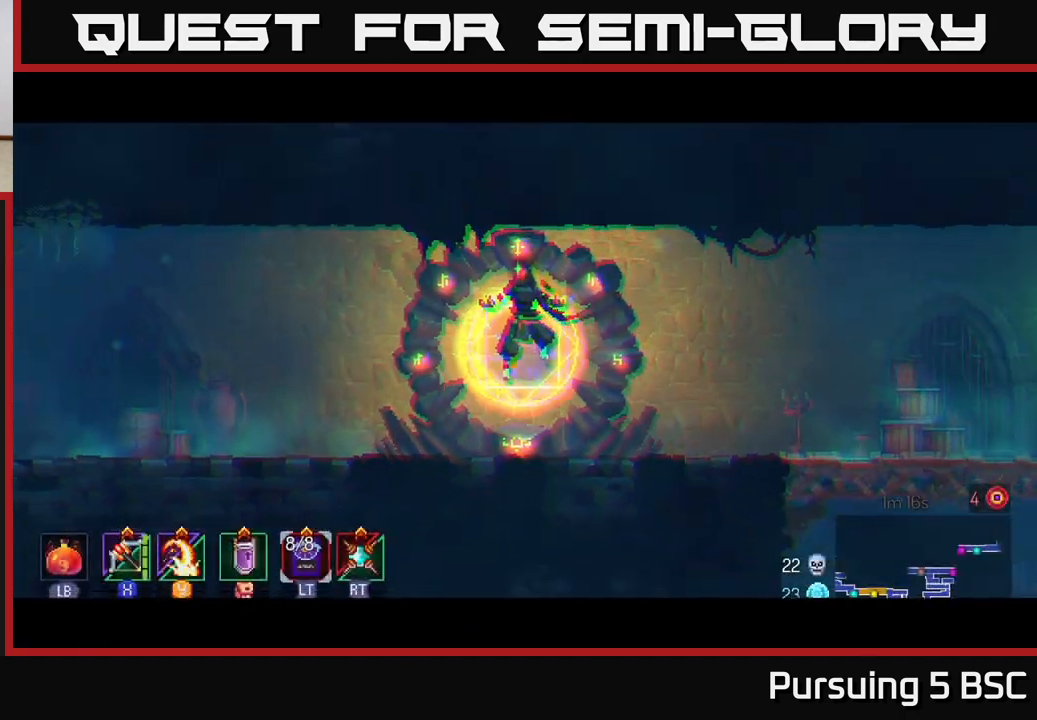
{"buttons": [], "left_stick": "left", "right_stick": "center", "events": [[67, "B", "down"], [250, "B", "up"]]}
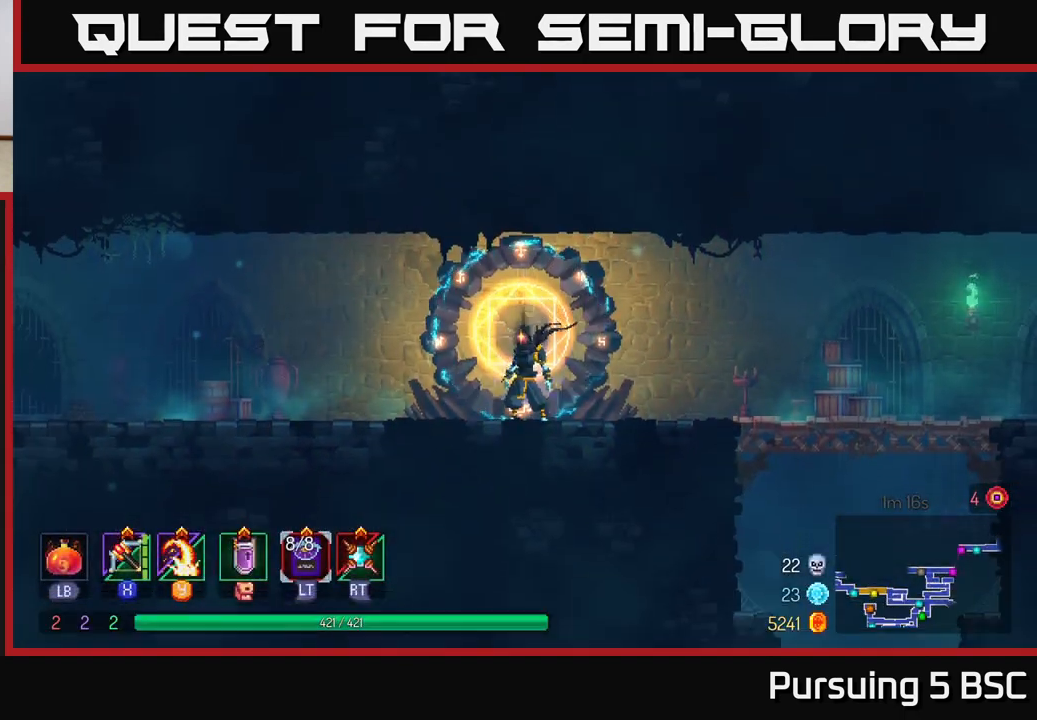
{"buttons": ["B"], "left_stick": "left", "right_stick": "center", "events": [[400, "B", "down"]]}
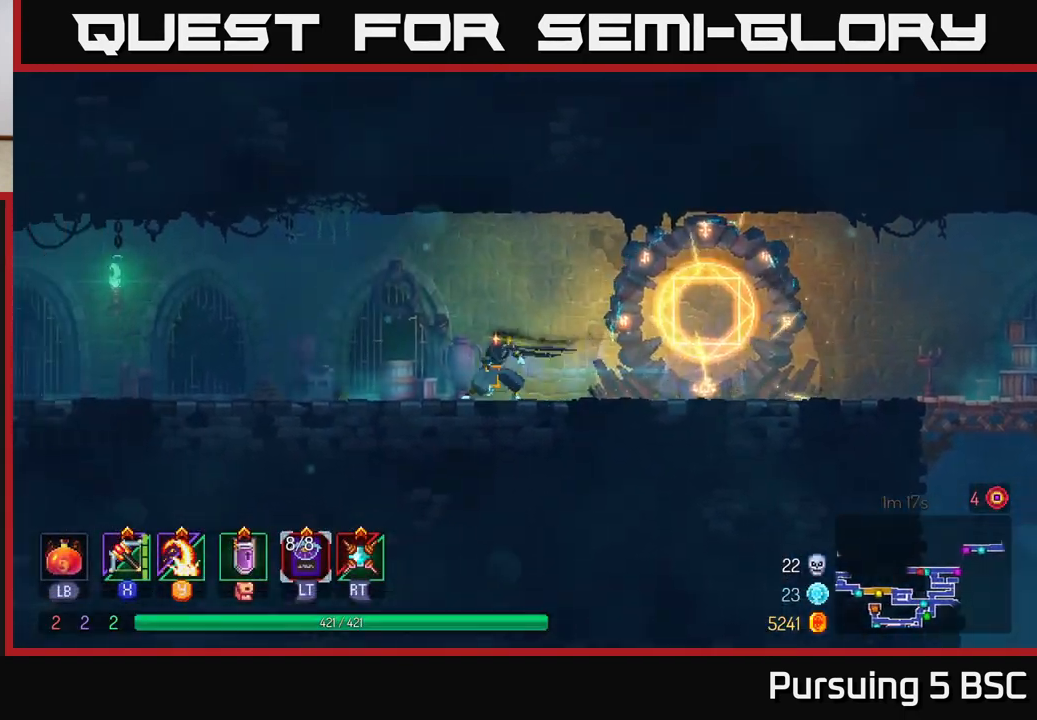
{"buttons": [], "left_stick": "left", "right_stick": "center", "events": [[100, "B", "up"], [300, "A", "down"], [500, "A", "up"]]}
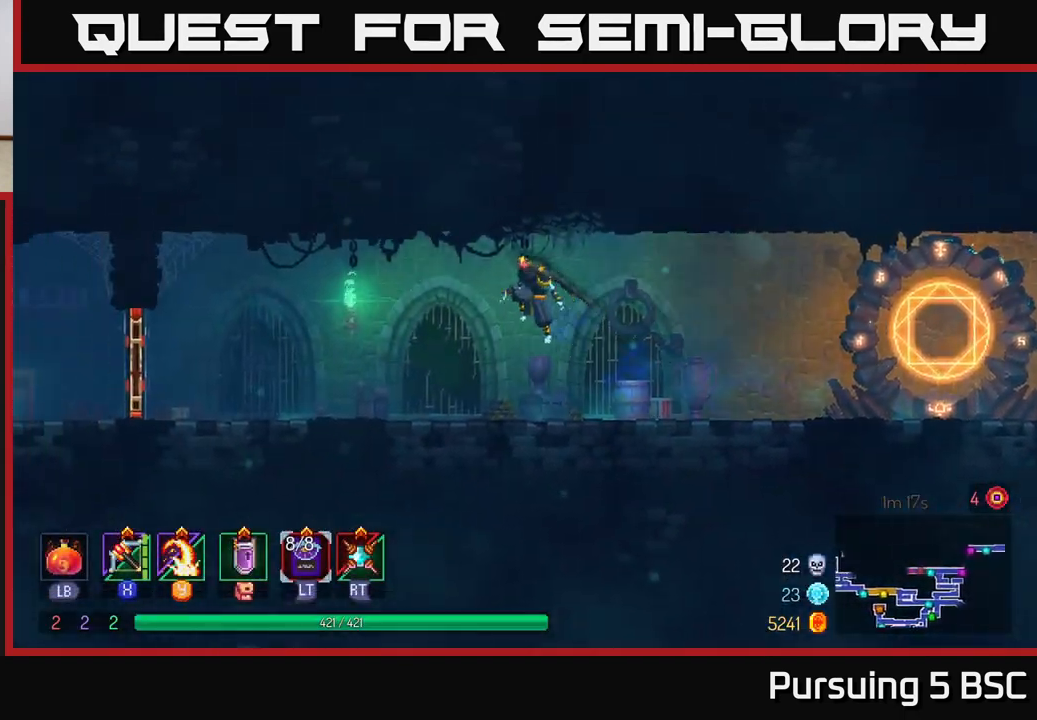
{"buttons": ["B"], "left_stick": "left", "right_stick": "center", "events": [[317, "B", "down"]]}
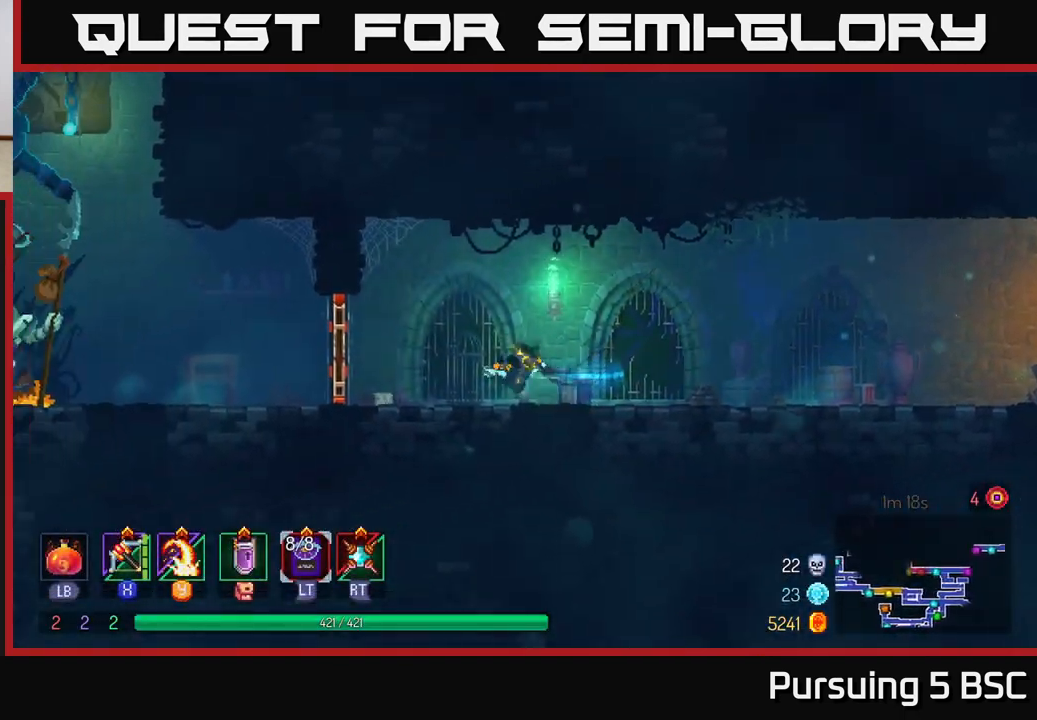
{"buttons": [], "left_stick": "left", "right_stick": "center", "events": [[17, "B", "up"], [233, "R1", "down"], [367, "R1", "up"]]}
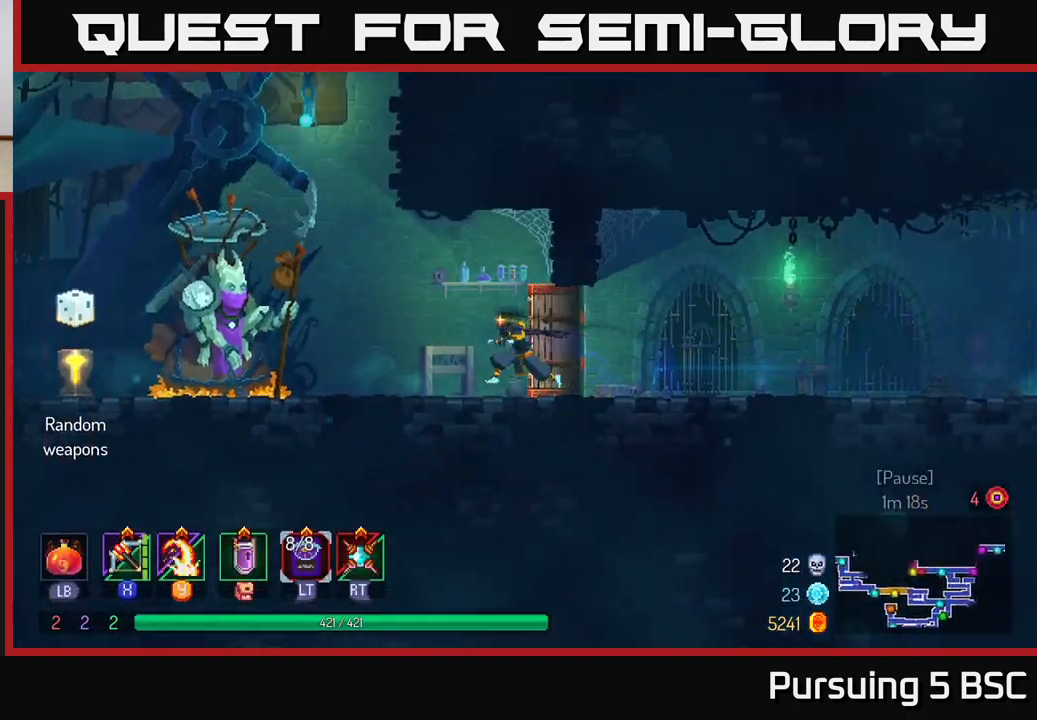
{"buttons": [], "left_stick": "left", "right_stick": "center", "events": [[67, "A", "down"], [267, "A", "up"]]}
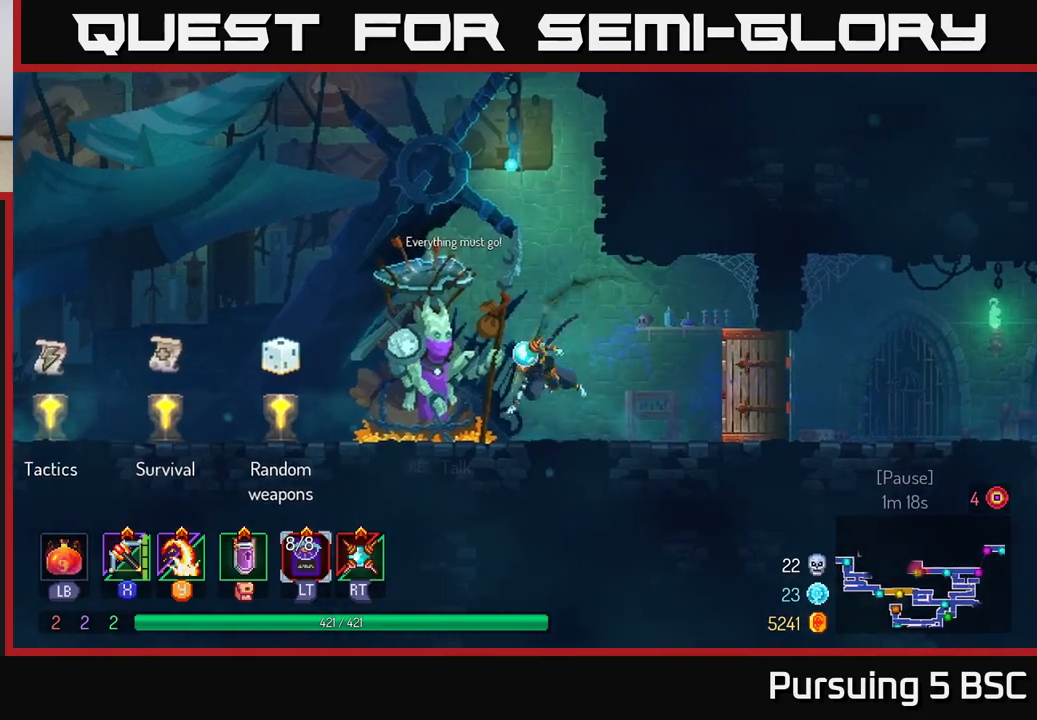
{"buttons": [], "left_stick": "left", "right_stick": "center", "events": [[17, "B", "down"], [167, "B", "up"]]}
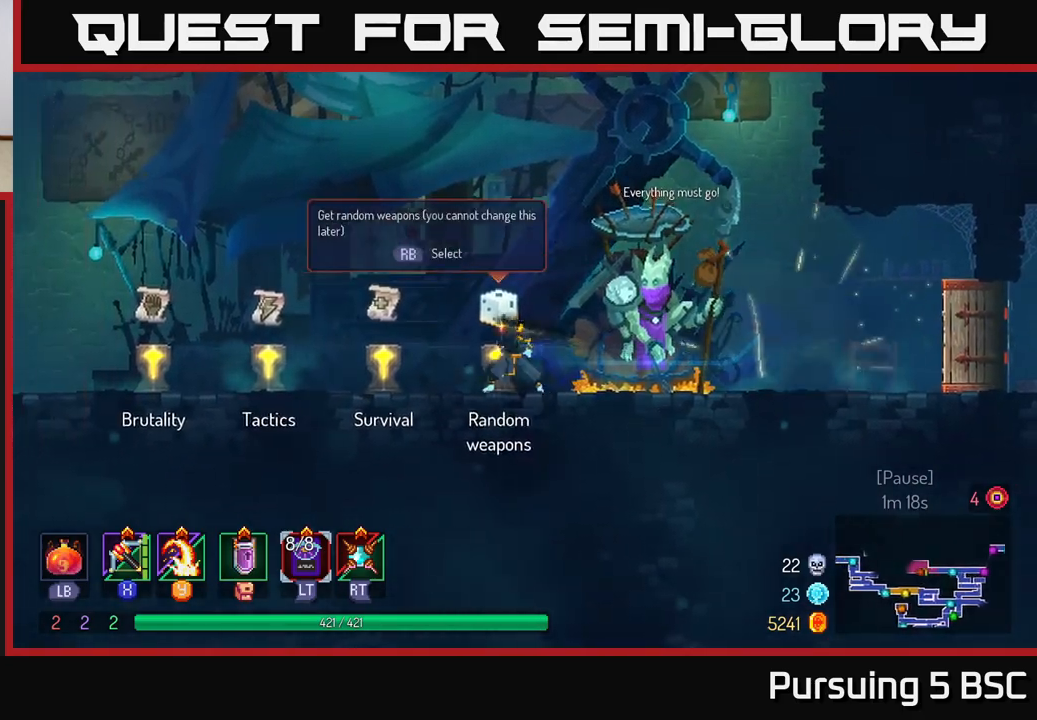
{"buttons": [], "left_stick": "left", "right_stick": "center", "events": []}
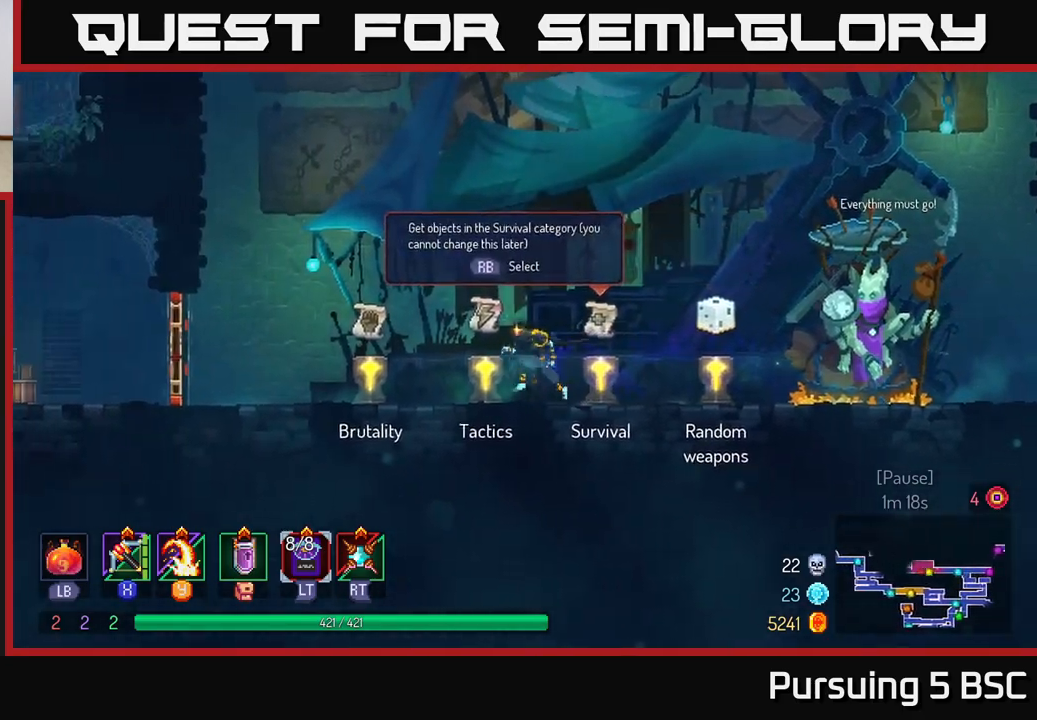
{"buttons": [], "left_stick": "left", "right_stick": "center", "events": [[367, "R1", "down"], [450, "R1", "up"]]}
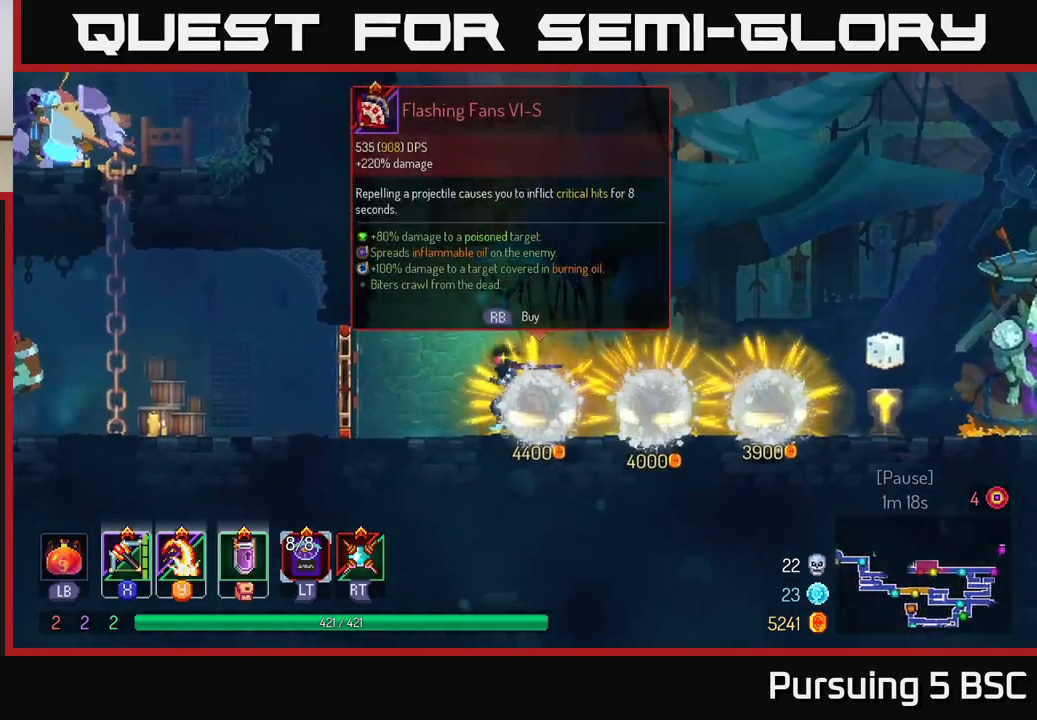
{"buttons": [], "left_stick": "center", "right_stick": "center", "events": [[17, "left_stick", "right"], [167, "left_stick", "center"]]}
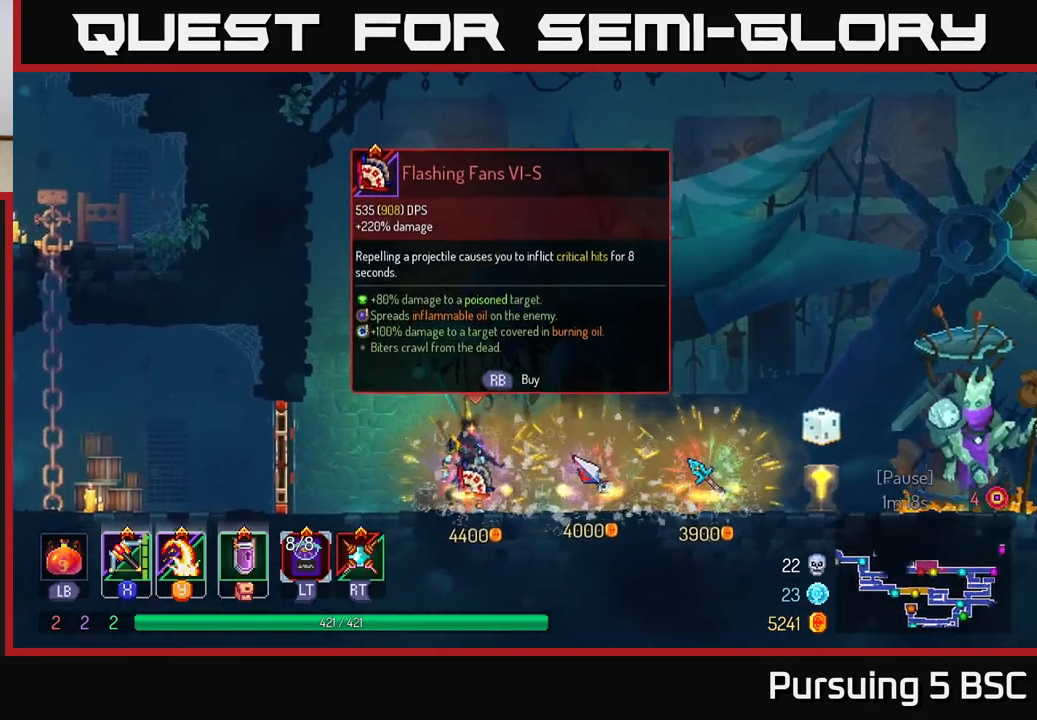
{"buttons": [], "left_stick": "left", "right_stick": "center", "events": [[300, "left_stick", "left"]]}
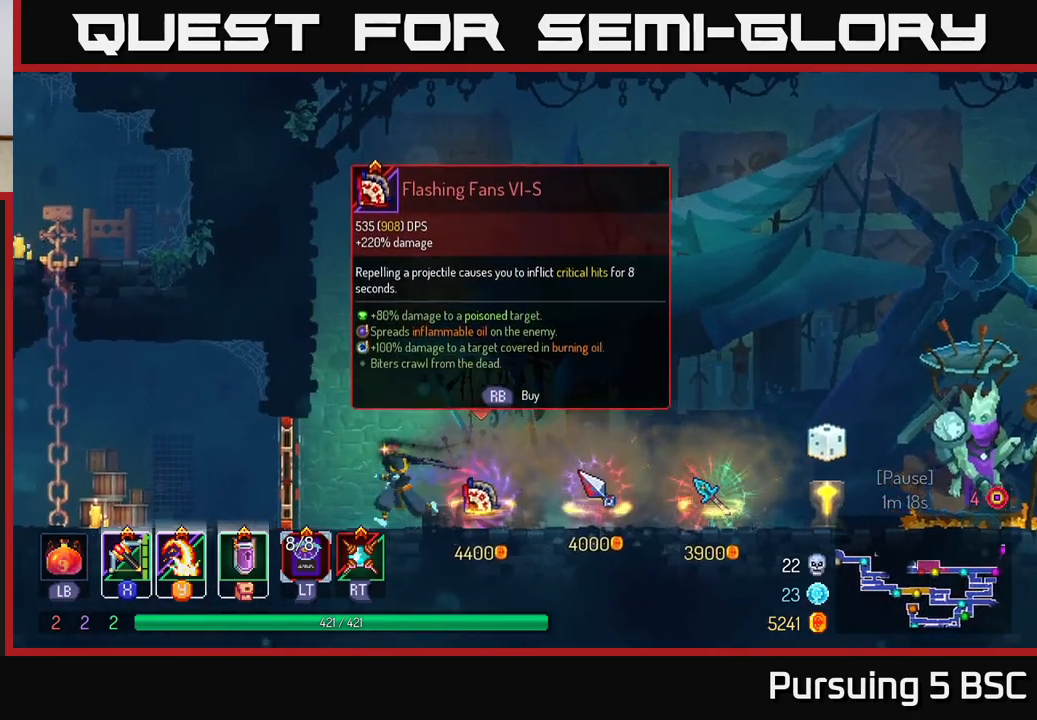
{"buttons": [], "left_stick": "left", "right_stick": "center", "events": [[167, "B", "down"], [317, "B", "up"], [417, "X", "down"], [500, "X", "up"]]}
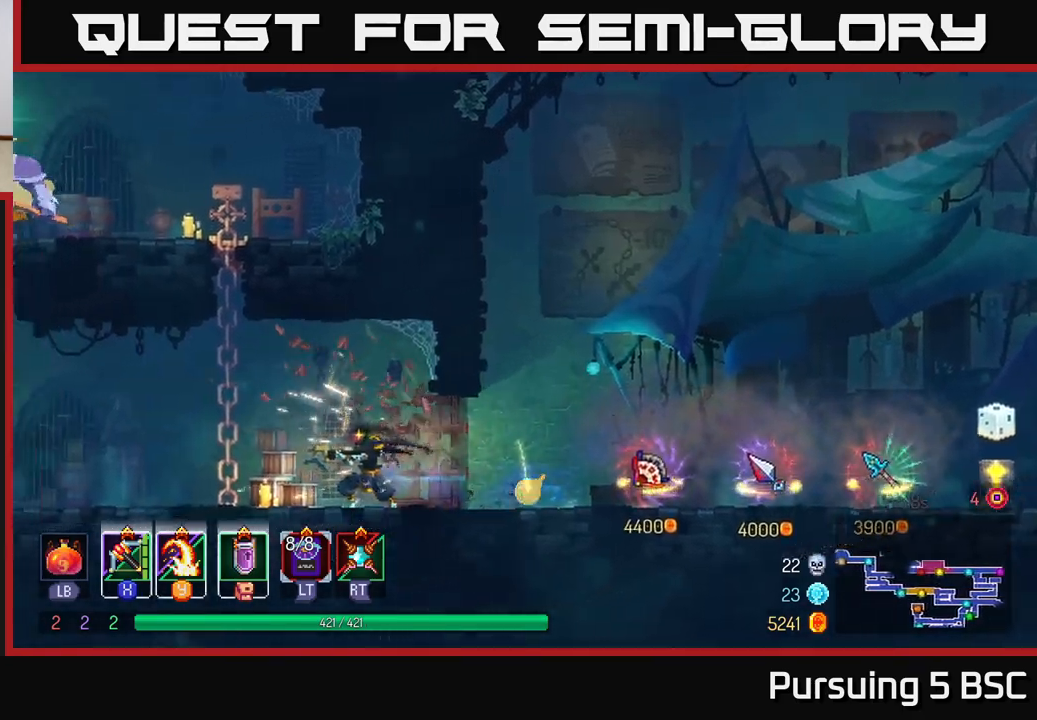
{"buttons": [], "left_stick": "left", "right_stick": "center", "events": [[233, "left_stick", "down-left"], [333, "left_stick", "down"], [467, "left_stick", "left"]]}
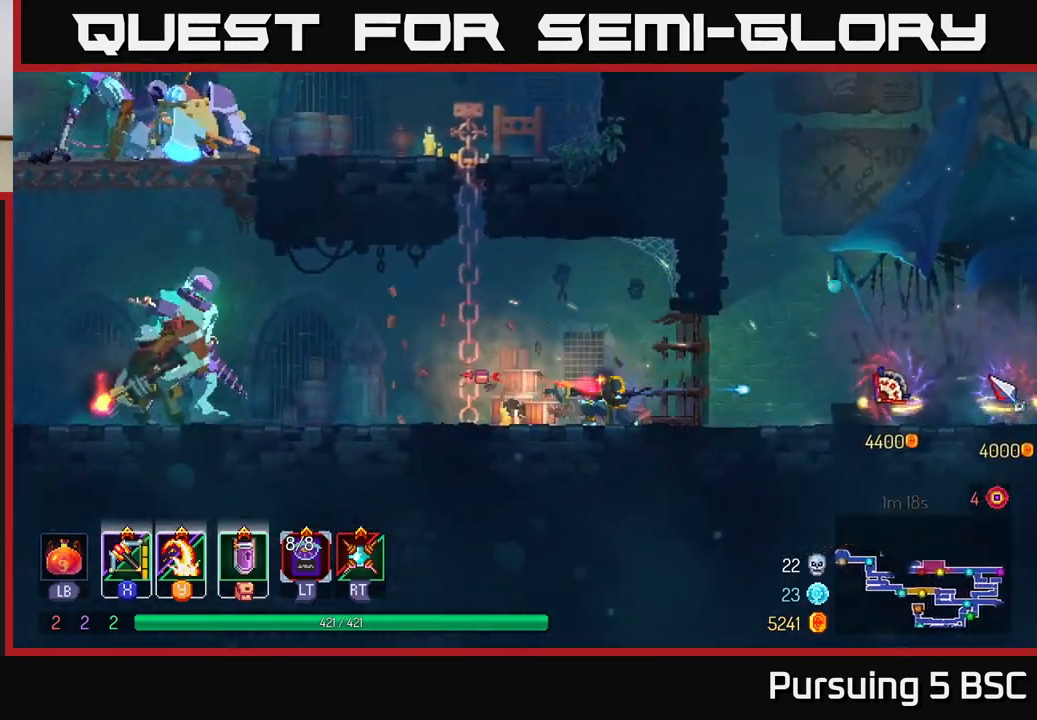
{"buttons": [], "left_stick": "center", "right_stick": "center", "events": [[317, "X", "down"], [400, "left_stick", "center"], [417, "X", "up"]]}
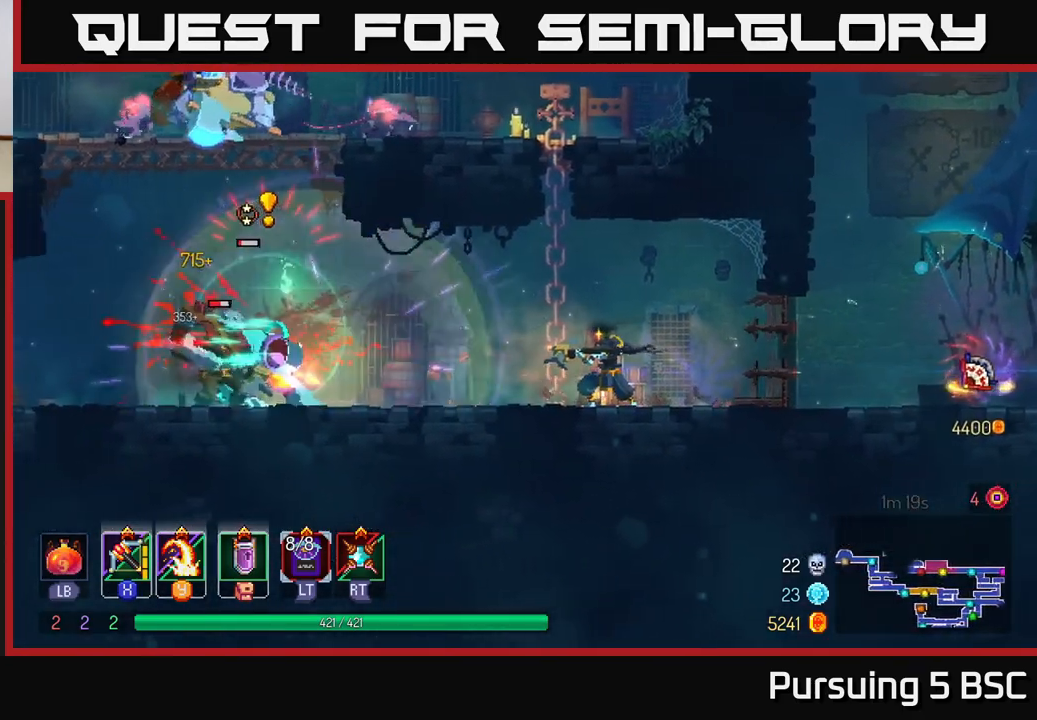
{"buttons": [], "left_stick": "left", "right_stick": "center", "events": [[83, "left_stick", "down-left"], [467, "left_stick", "left"]]}
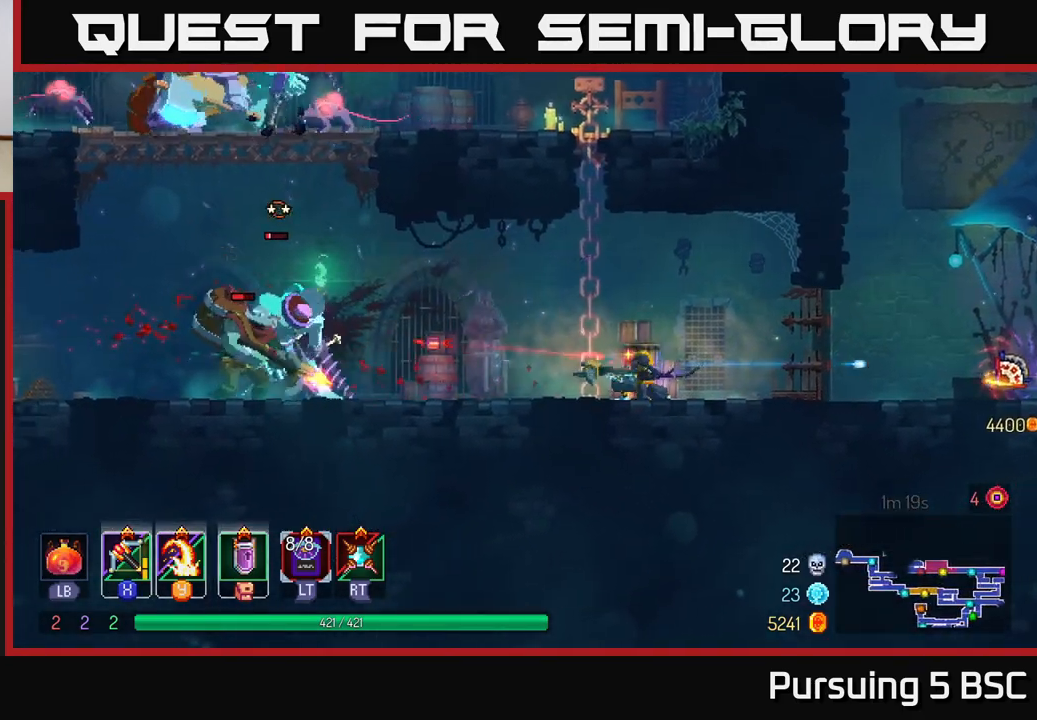
{"buttons": [], "left_stick": "left", "right_stick": "center", "events": [[400, "X", "down"], [483, "X", "up"]]}
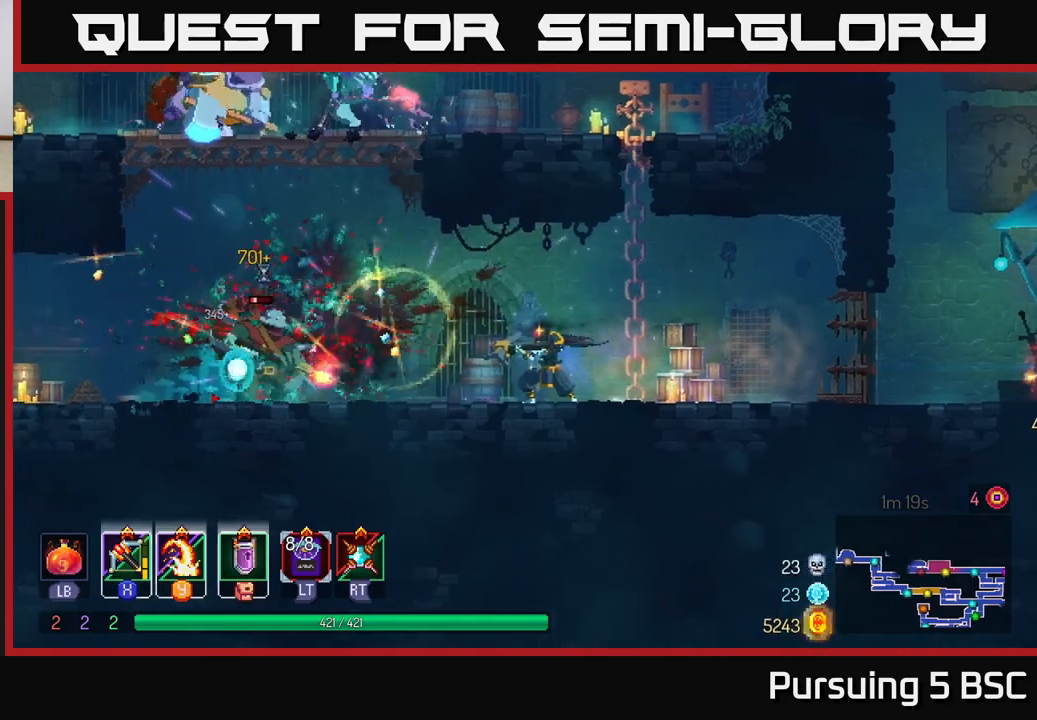
{"buttons": [], "left_stick": "left", "right_stick": "center", "events": [[233, "left_stick", "down"], [500, "left_stick", "left"]]}
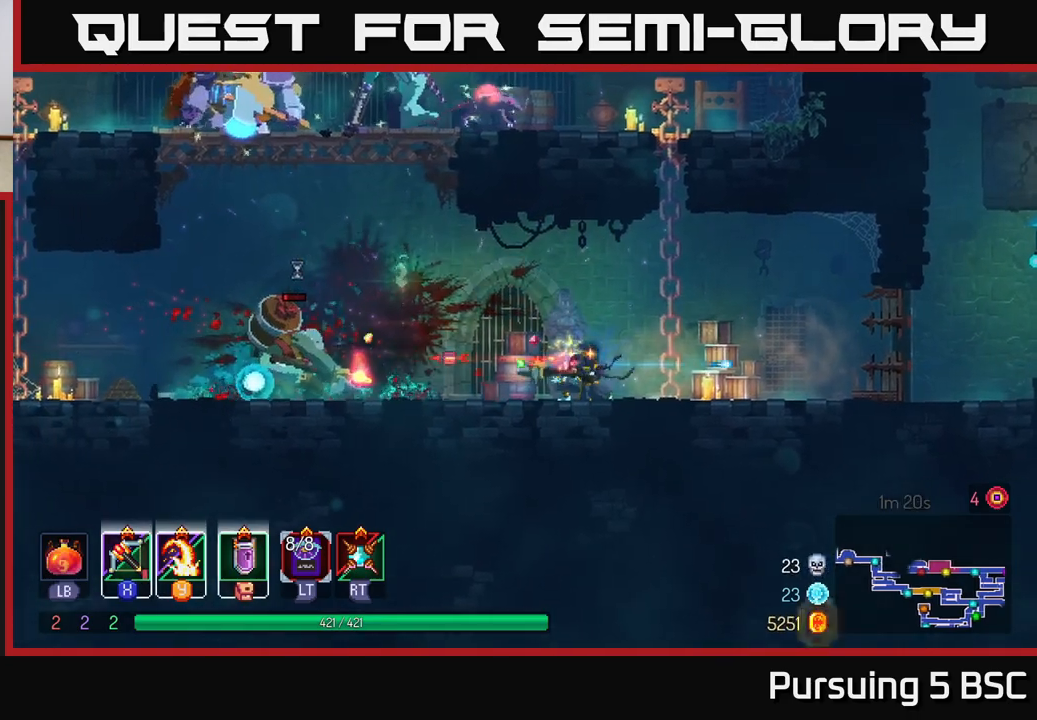
{"buttons": [], "left_stick": "left", "right_stick": "center", "events": [[150, "B", "down"], [267, "B", "up"]]}
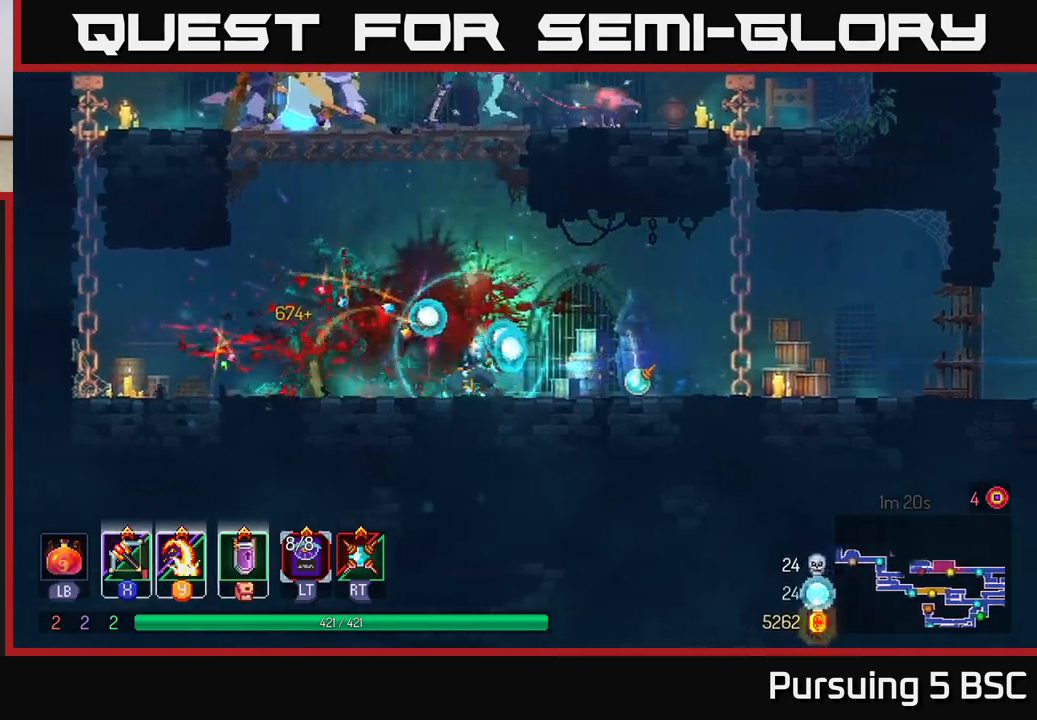
{"buttons": [], "left_stick": "left", "right_stick": "center", "events": [[33, "A", "down"], [167, "A", "up"], [317, "A", "down"], [433, "A", "up"]]}
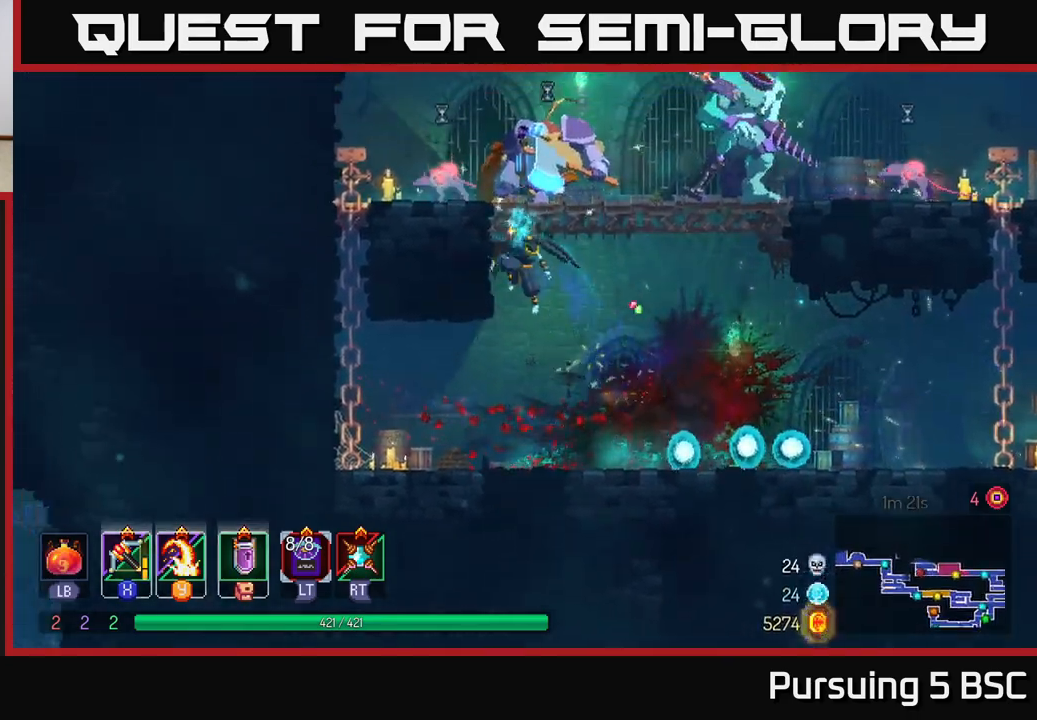
{"buttons": [], "left_stick": "right", "right_stick": "center", "events": [[117, "left_stick", "center"], [233, "X", "down"], [350, "left_stick", "right"], [383, "X", "up"]]}
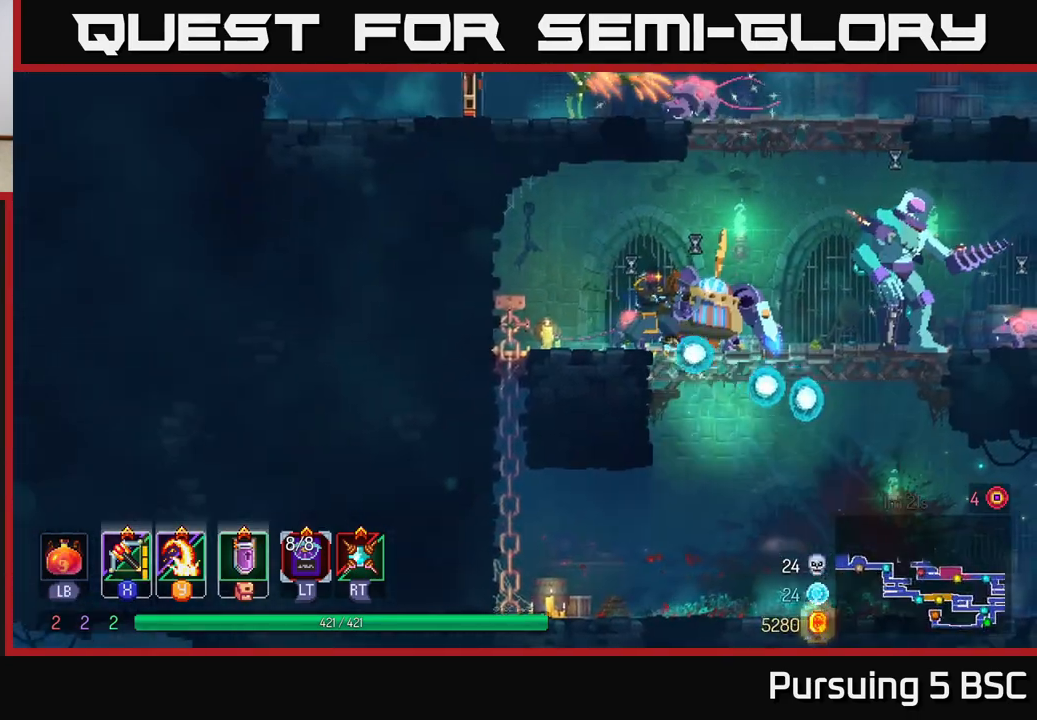
{"buttons": ["Y"], "left_stick": "right", "right_stick": "center", "events": [[150, "left_stick", "down-right"], [467, "Y", "down"], [467, "left_stick", "right"]]}